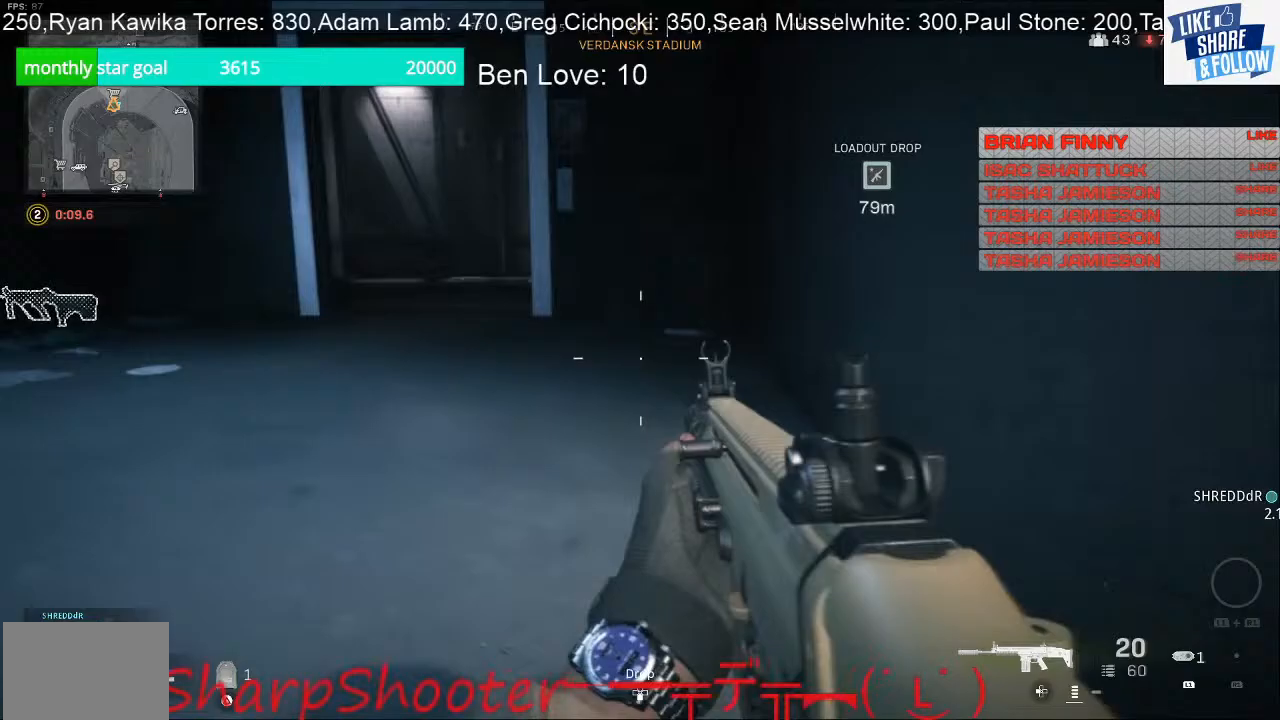
Gameplay with a controller (PlayStation layout); each line is a JSON object with the inputs held at the frame after it. "events" lists button and stick changes between this image and that frame as [ms after this image, input, new state], when the widget could be followed in between.
{"buttons": [], "left_stick": "up", "right_stick": "left", "events": [[33, "right_stick", "left"], [167, "left_stick", "up"], [267, "right_stick", "center"], [500, "right_stick", "left"]]}
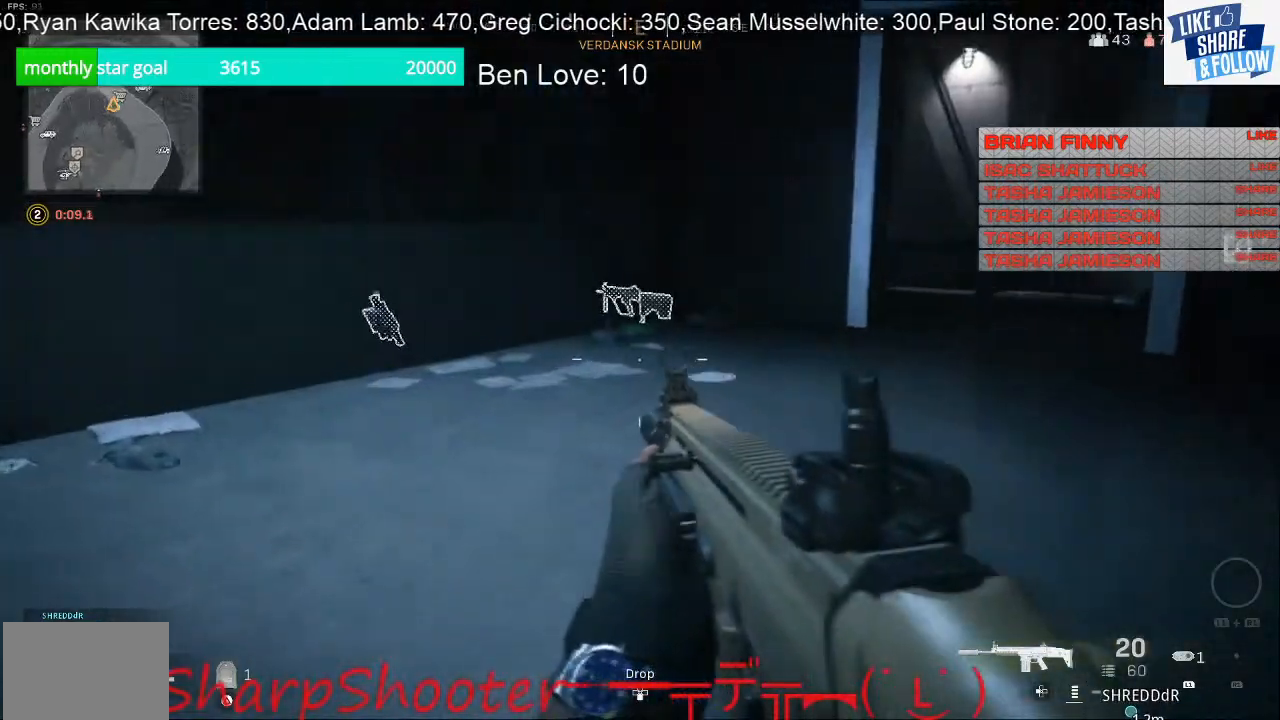
{"buttons": [], "left_stick": "up", "right_stick": "up-left", "events": [[200, "L3", "down"], [367, "L3", "up"], [367, "right_stick", "up-left"]]}
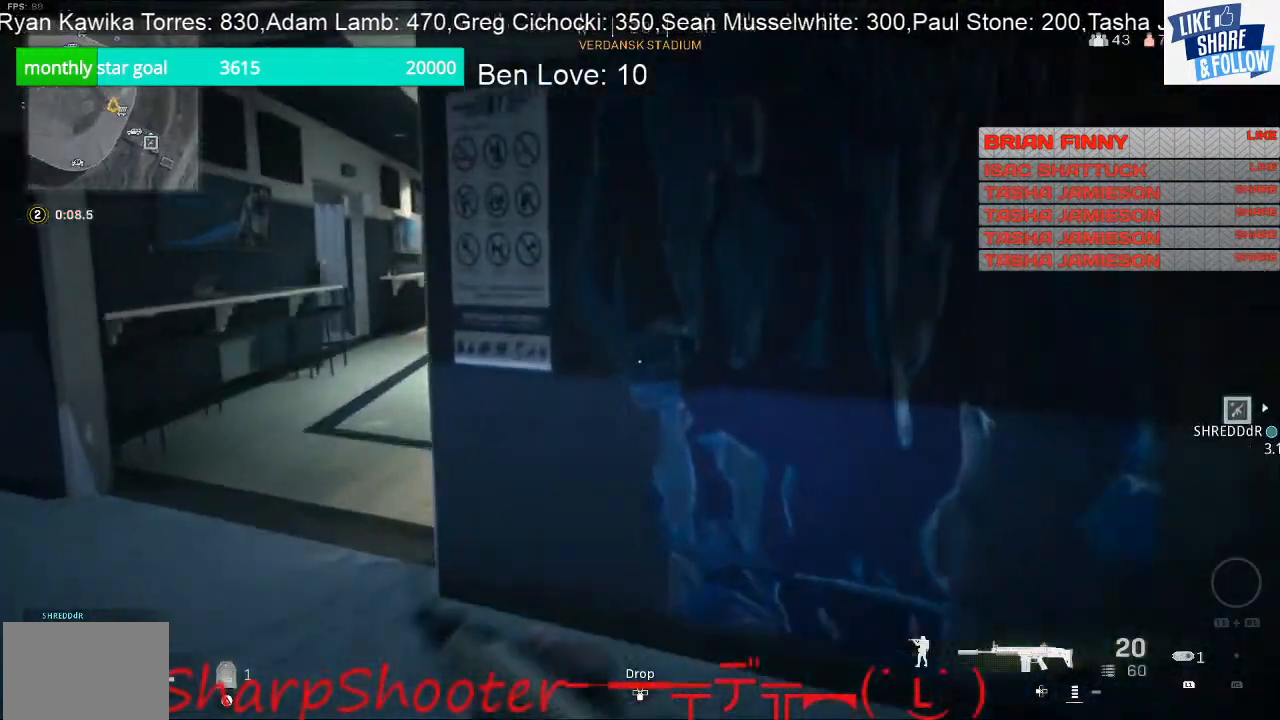
{"buttons": [], "left_stick": "left", "right_stick": "right", "events": [[100, "left_stick", "up-left"], [100, "right_stick", "left"], [200, "right_stick", "center"], [267, "right_stick", "right"], [367, "left_stick", "left"]]}
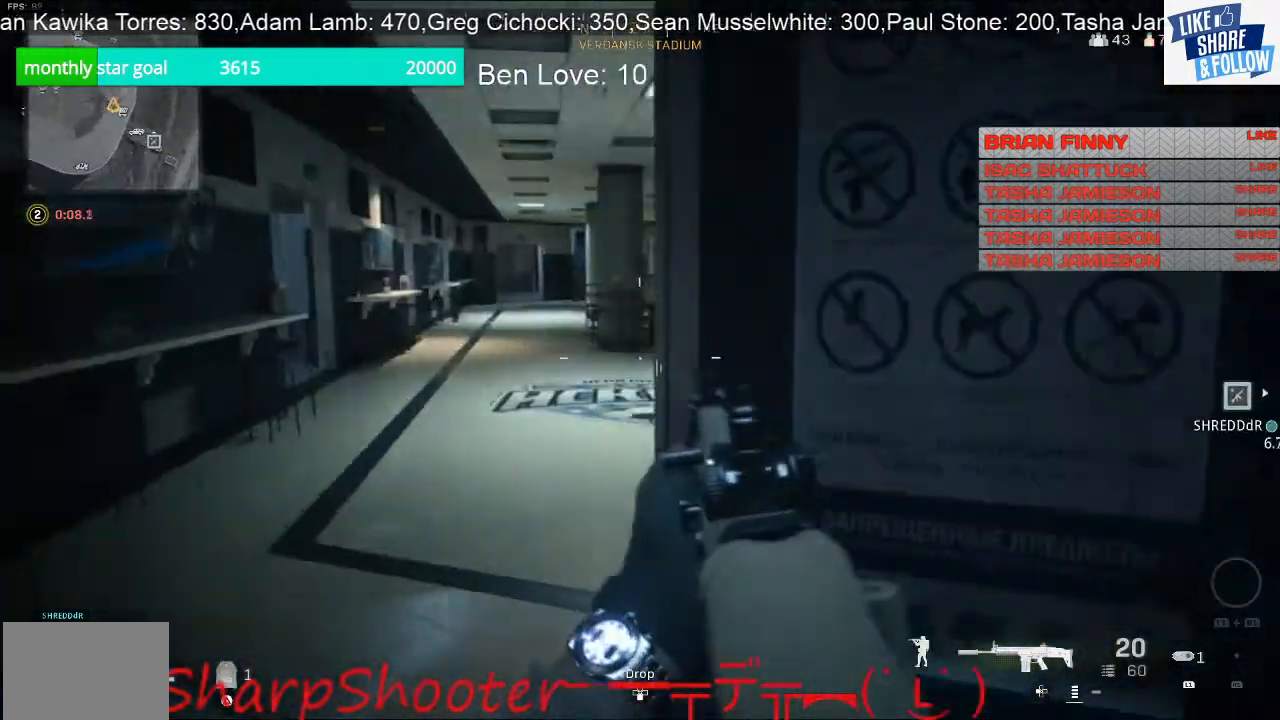
{"buttons": [], "left_stick": "up-left", "right_stick": "right", "events": [[100, "left_stick", "up-left"], [133, "right_stick", "center"], [267, "R3", "down"], [333, "R3", "up"], [433, "right_stick", "right"]]}
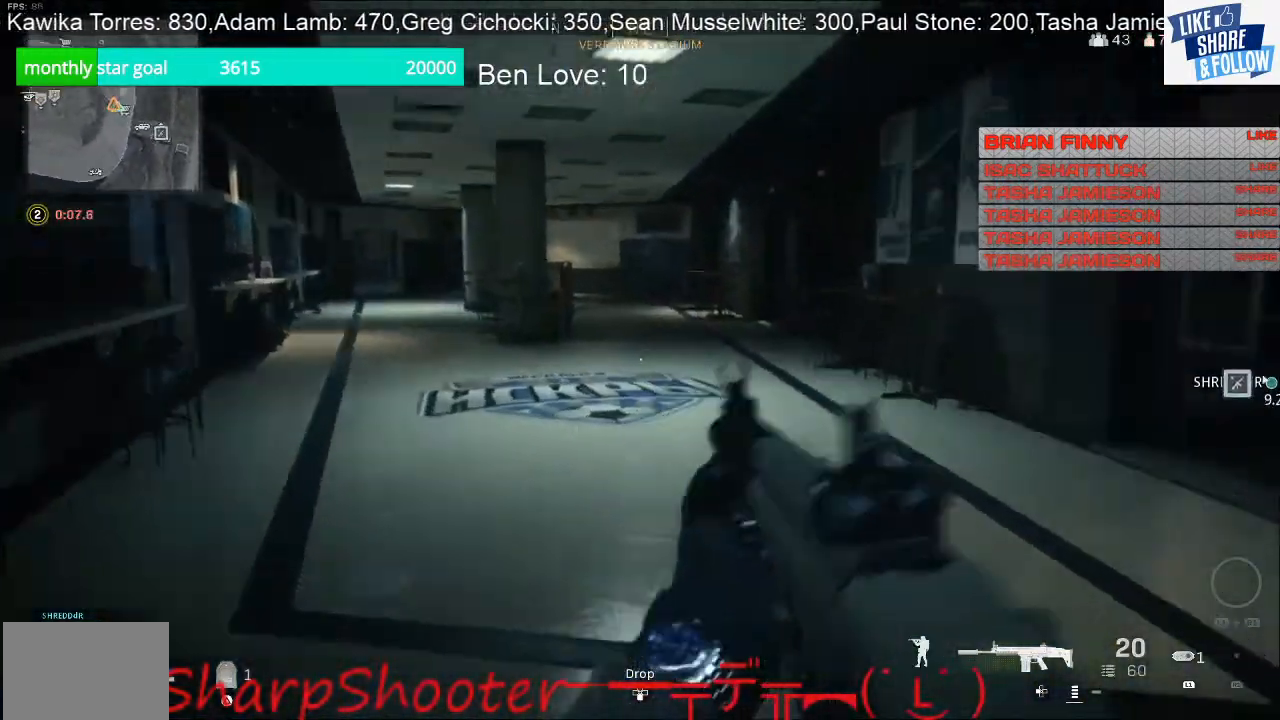
{"buttons": [], "left_stick": "up-left", "right_stick": "center", "events": [[233, "right_stick", "center"]]}
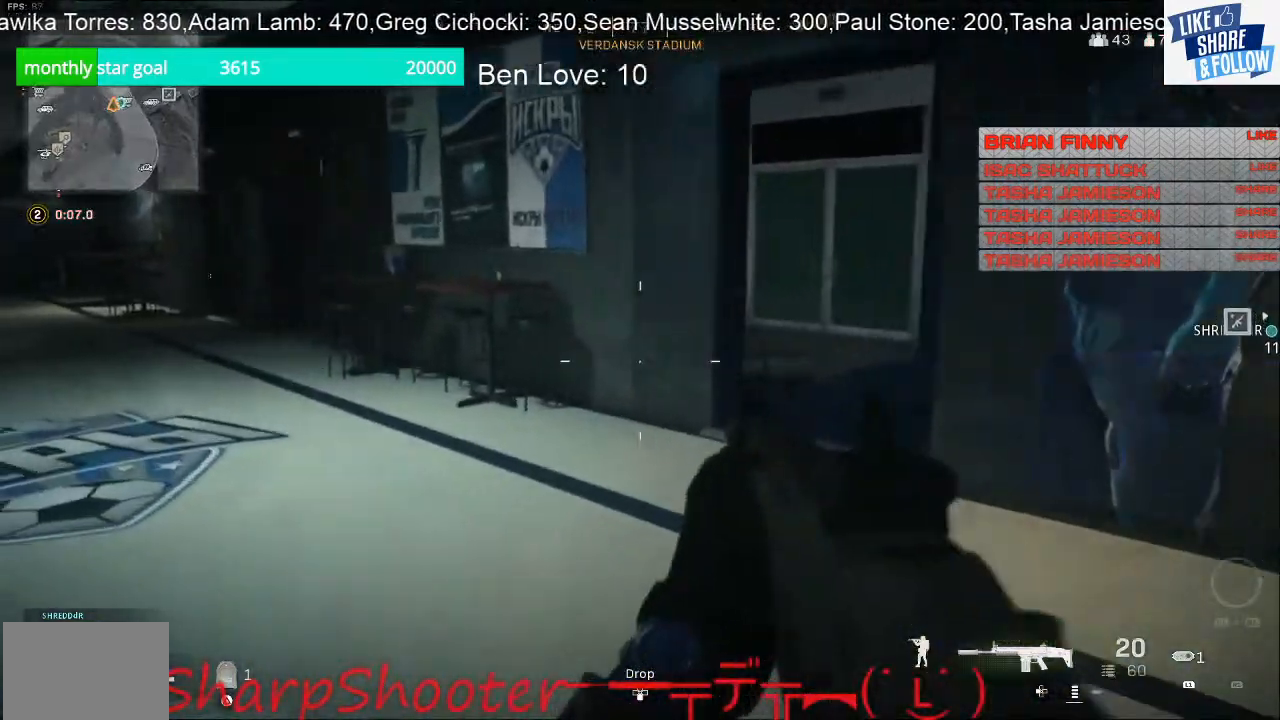
{"buttons": [], "left_stick": "right", "right_stick": "center", "events": [[33, "right_stick", "left"], [167, "left_stick", "up-right"], [300, "R3", "down"], [300, "left_stick", "right"], [400, "R3", "up"], [500, "right_stick", "center"]]}
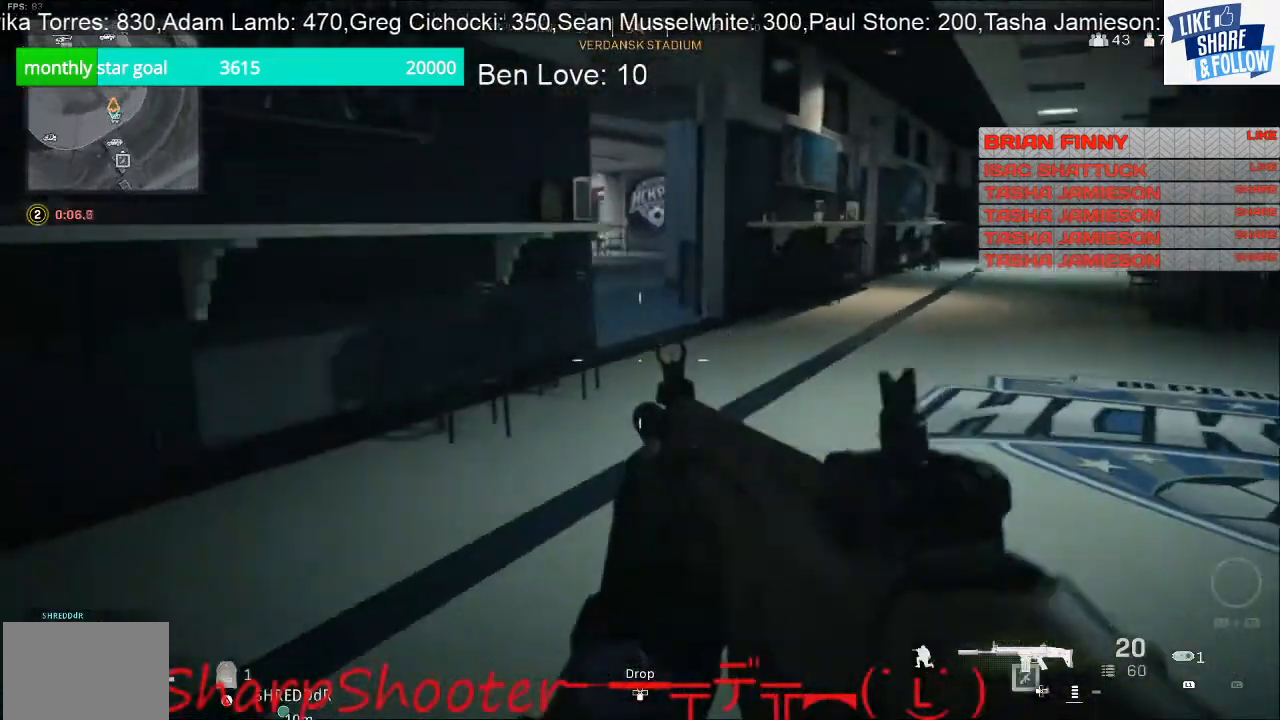
{"buttons": [], "left_stick": "up-right", "right_stick": "center", "events": [[233, "left_stick", "up-right"]]}
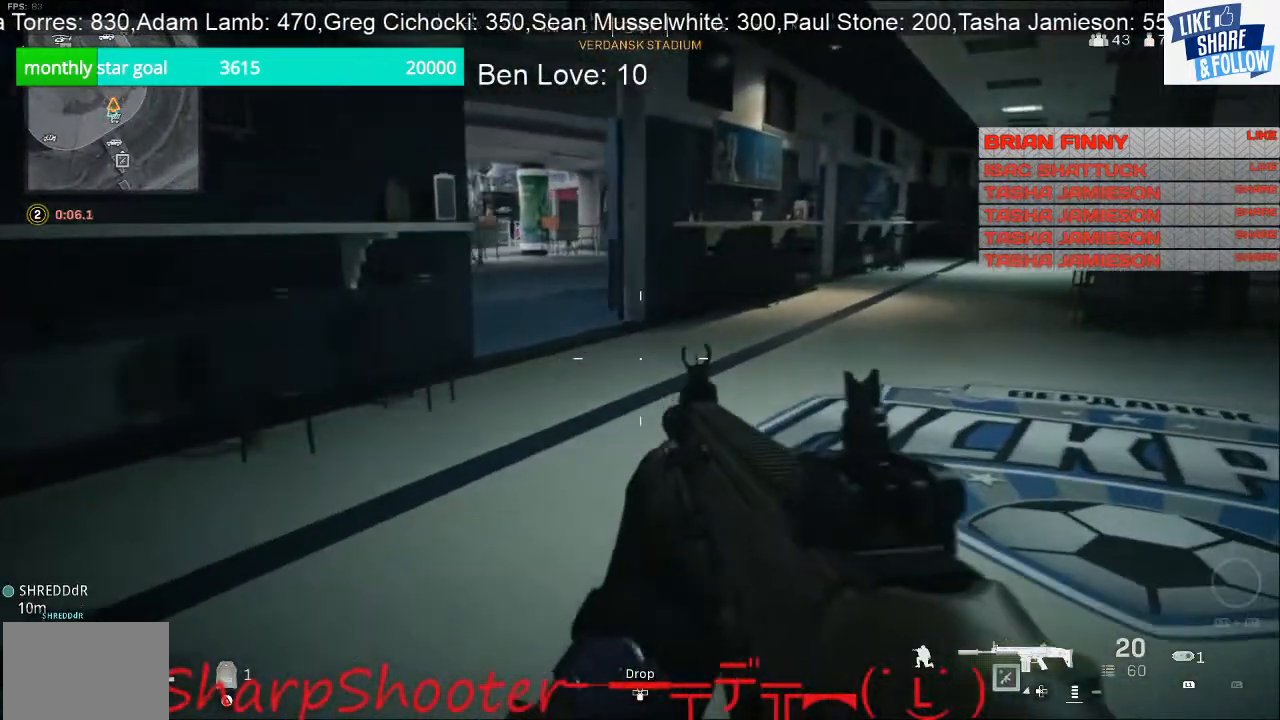
{"buttons": [], "left_stick": "up-right", "right_stick": "center", "events": []}
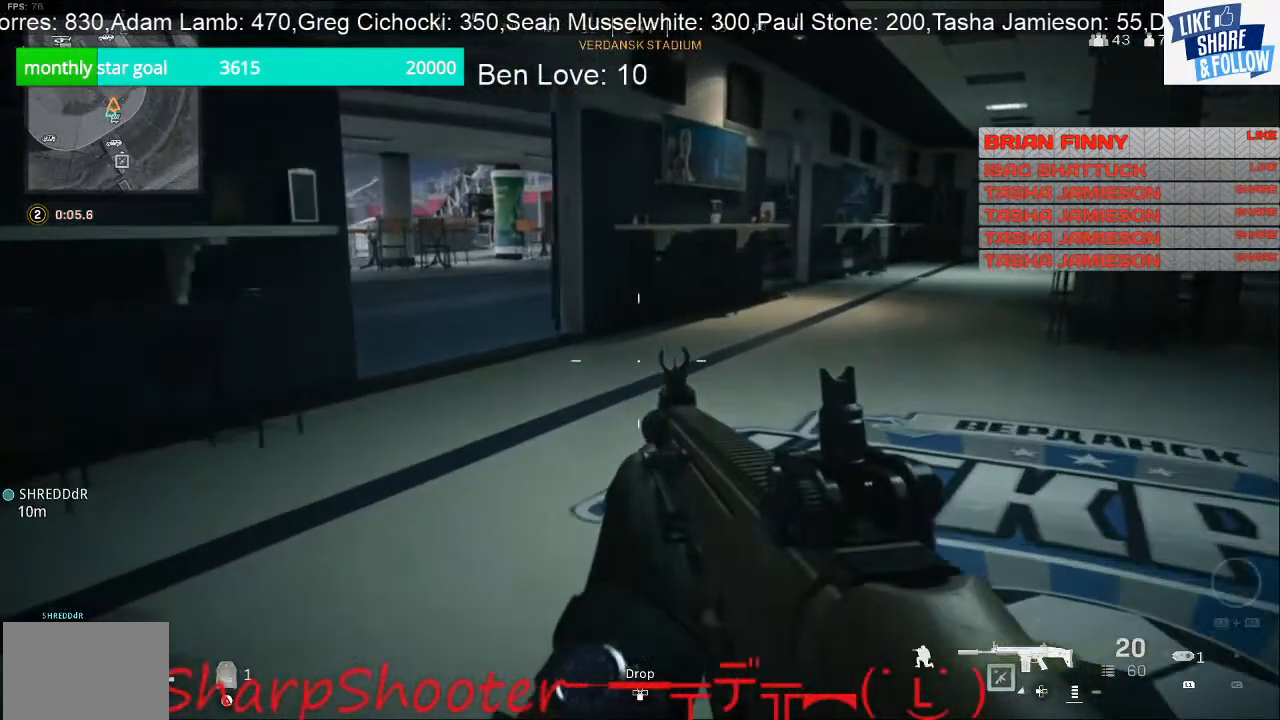
{"buttons": [], "left_stick": "up-right", "right_stick": "center", "events": [[333, "right_stick", "left"], [500, "right_stick", "center"]]}
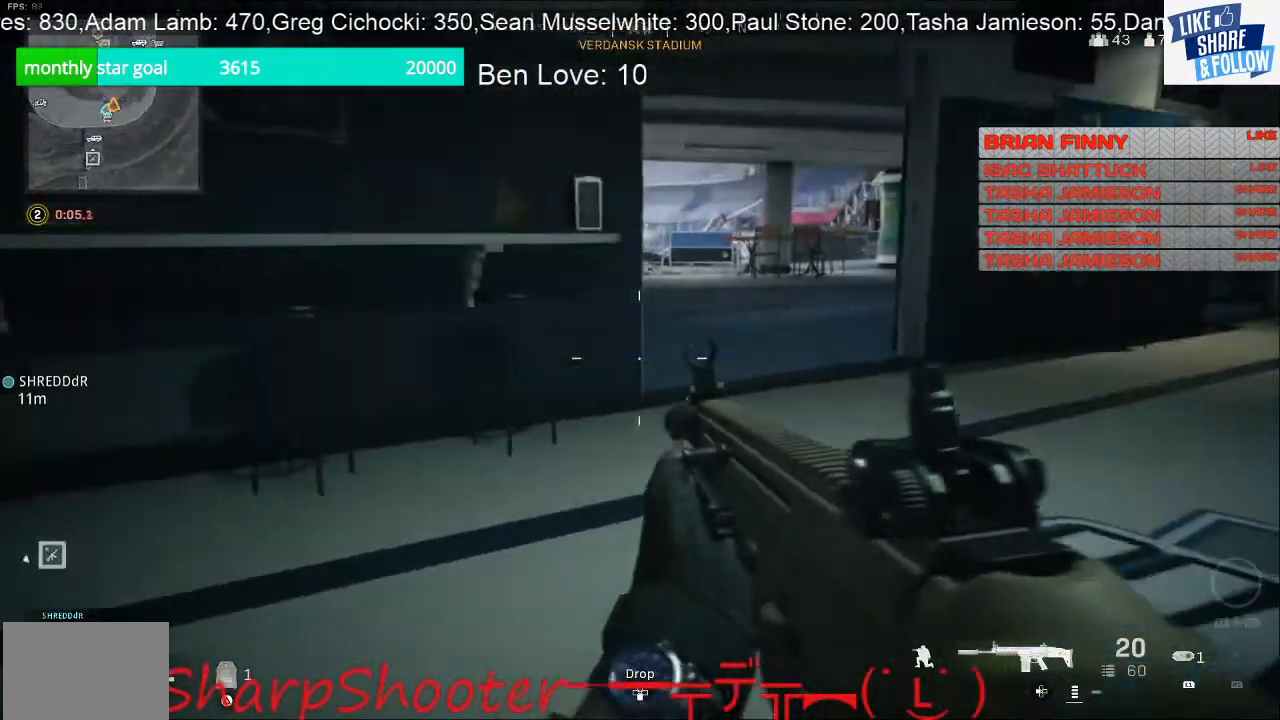
{"buttons": [], "left_stick": "right", "right_stick": "center", "events": [[100, "left_stick", "right"]]}
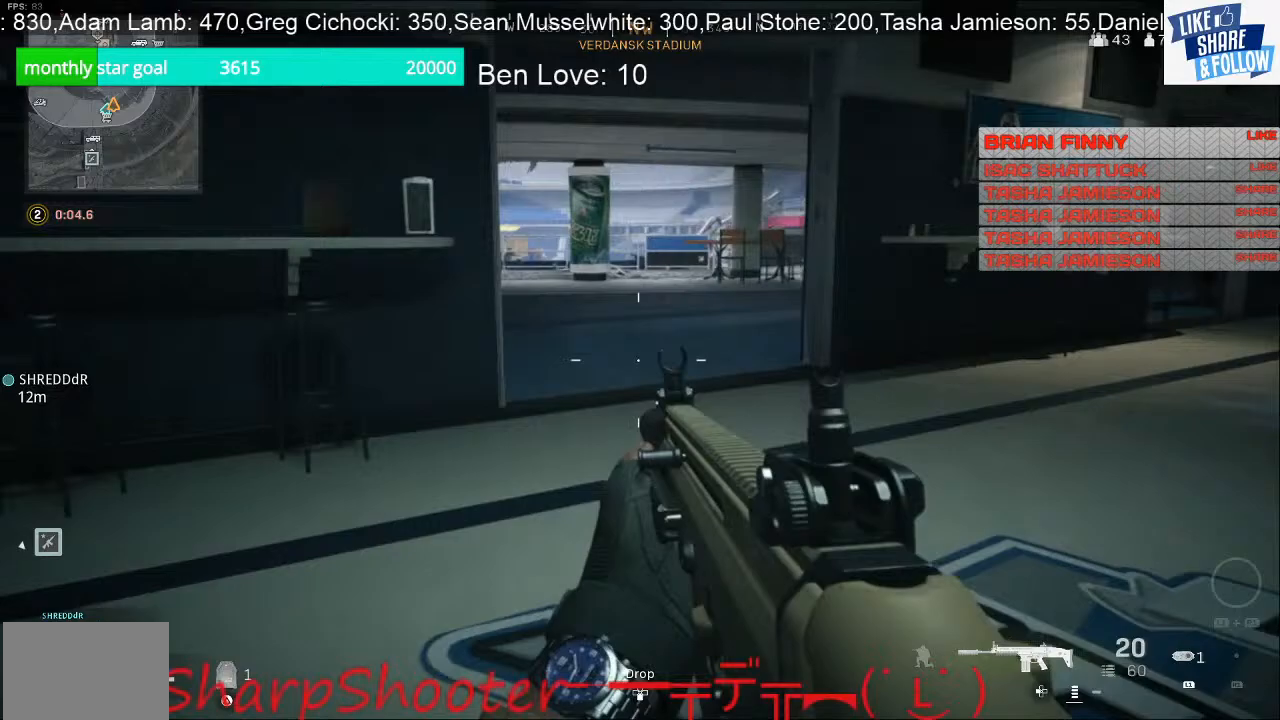
{"buttons": [], "left_stick": "up-right", "right_stick": "center", "events": [[200, "right_stick", "right"], [367, "left_stick", "up-right"], [367, "right_stick", "center"]]}
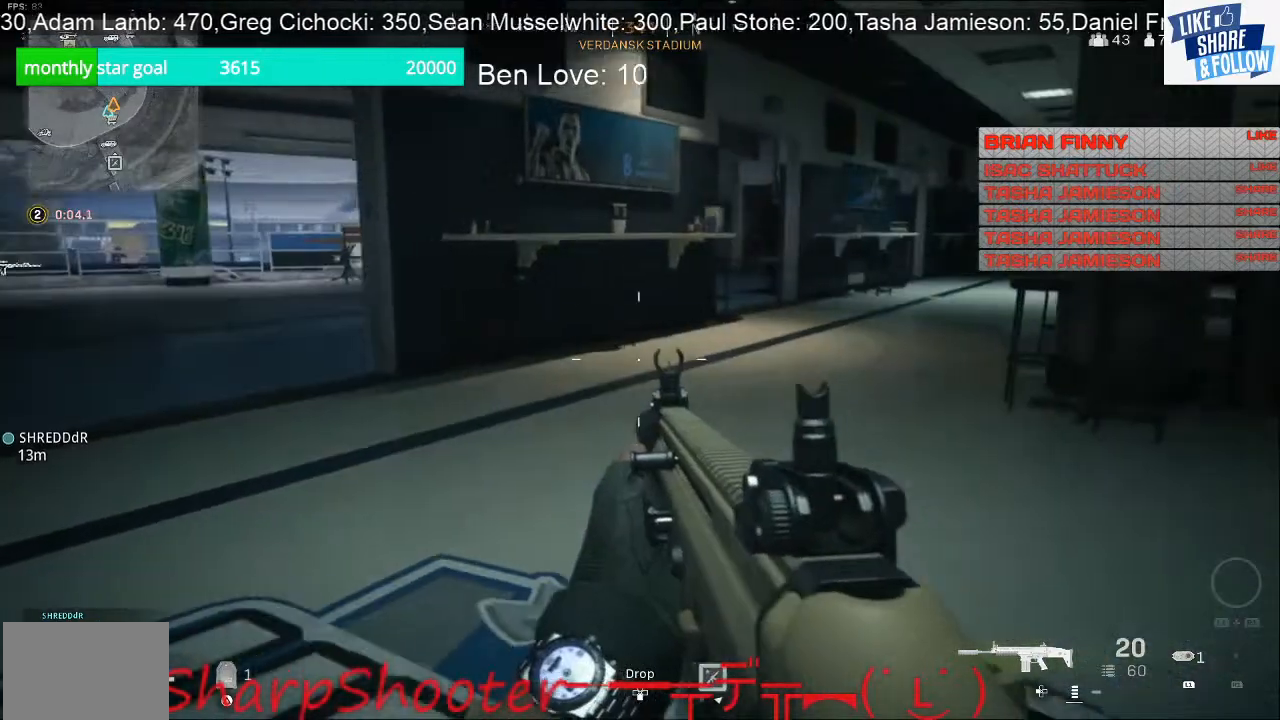
{"buttons": [], "left_stick": "right", "right_stick": "center", "events": [[133, "right_stick", "left"], [267, "left_stick", "right"], [333, "right_stick", "center"]]}
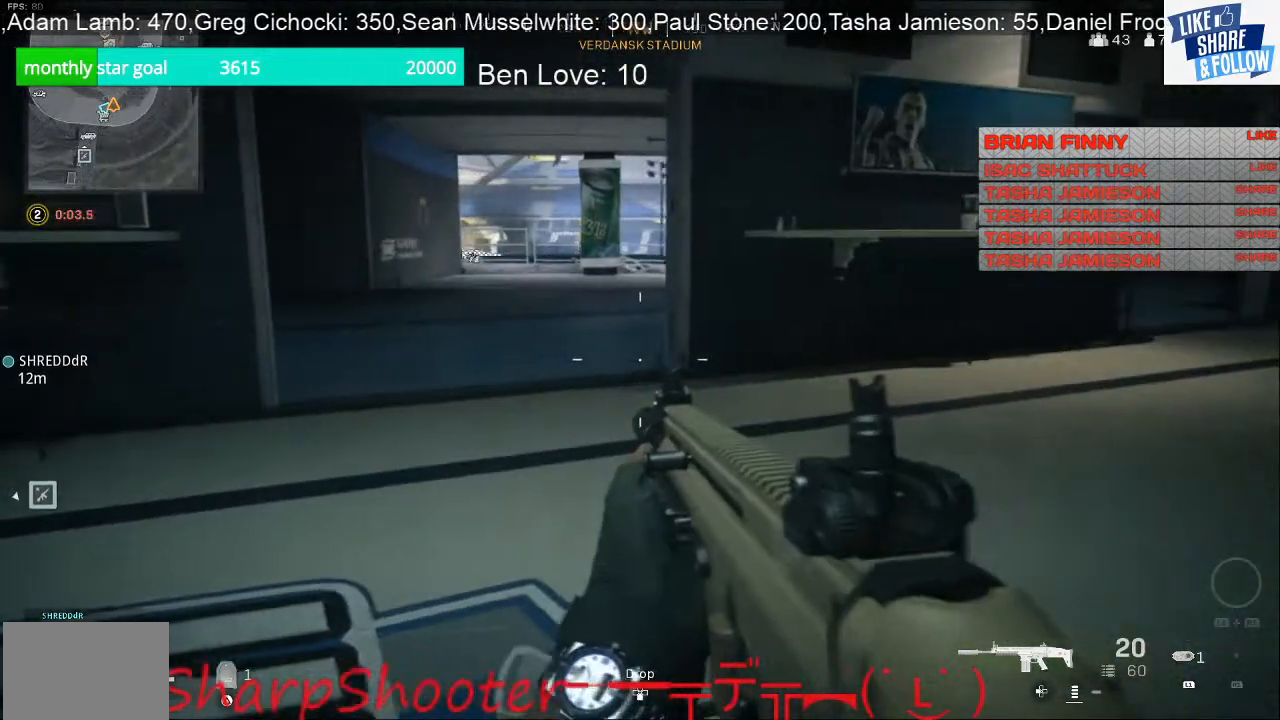
{"buttons": [], "left_stick": "up-right", "right_stick": "right", "events": [[400, "right_stick", "right"], [467, "left_stick", "up-right"]]}
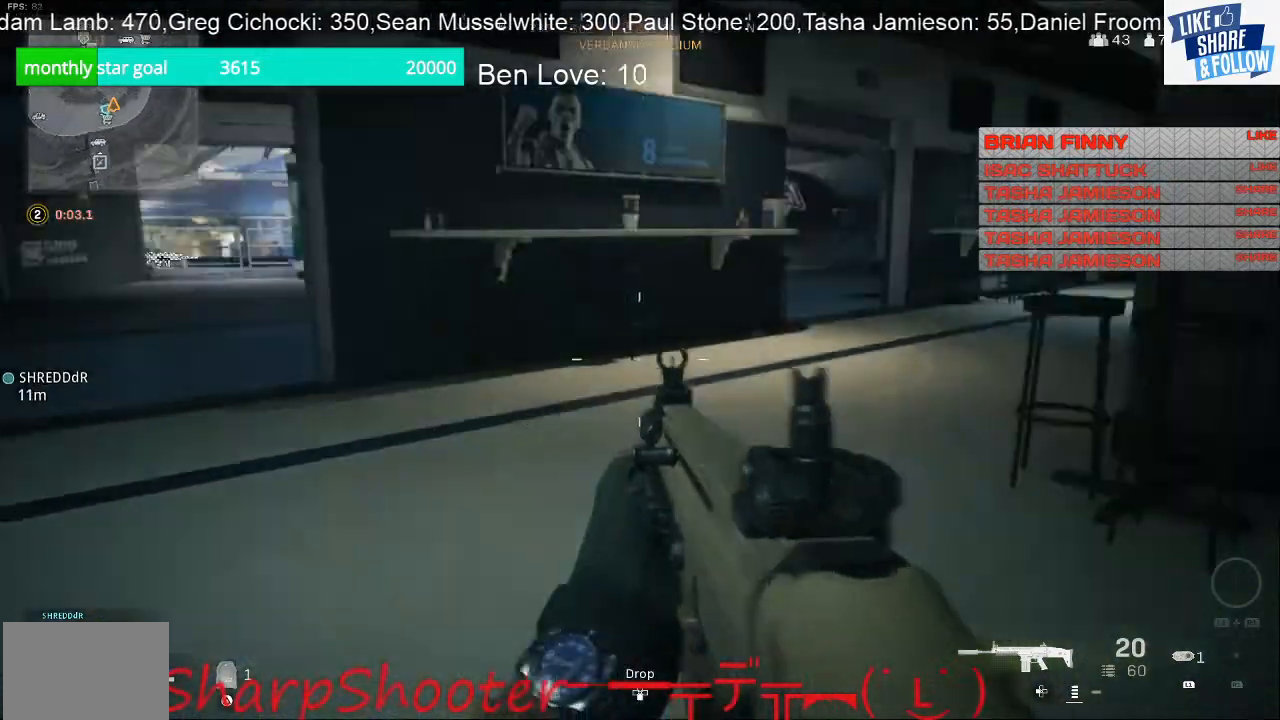
{"buttons": [], "left_stick": "up-right", "right_stick": "center", "events": [[100, "right_stick", "center"]]}
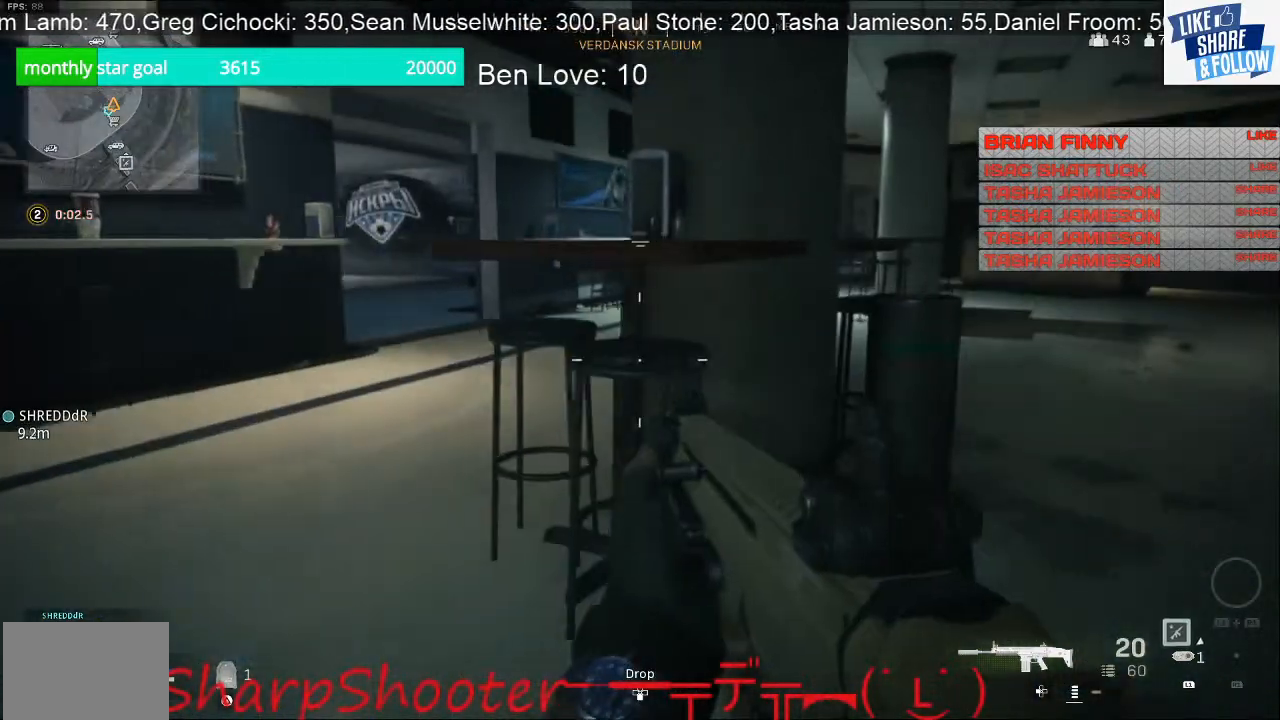
{"buttons": [], "left_stick": "up-right", "right_stick": "center", "events": [[167, "right_stick", "right"], [367, "right_stick", "center"]]}
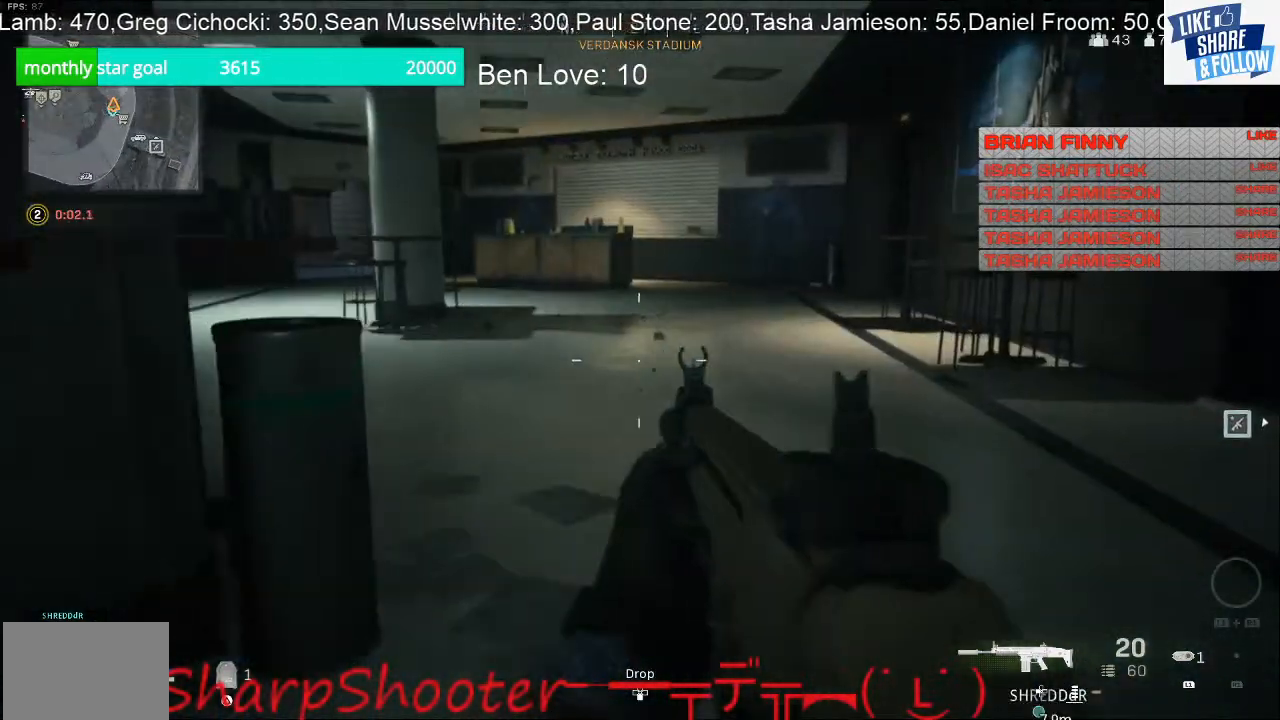
{"buttons": [], "left_stick": "up-right", "right_stick": "left", "events": [[500, "right_stick", "left"]]}
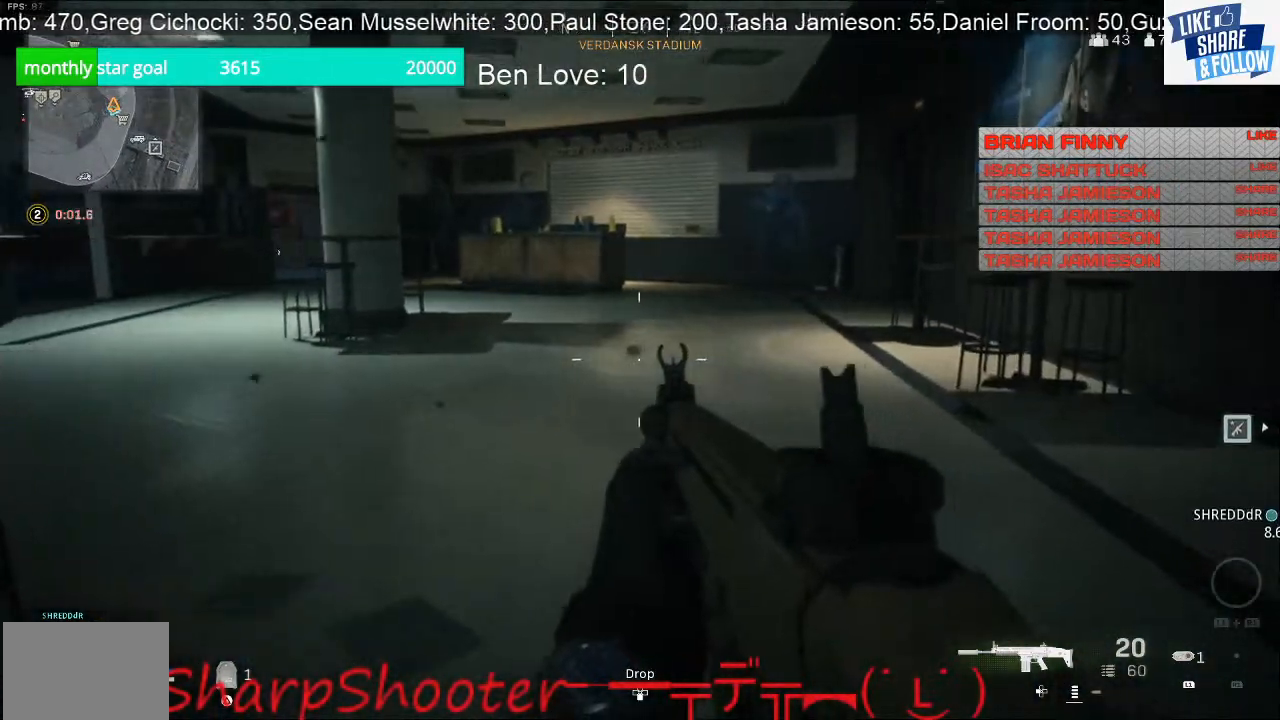
{"buttons": [], "left_stick": "up-right", "right_stick": "center", "events": [[267, "right_stick", "center"]]}
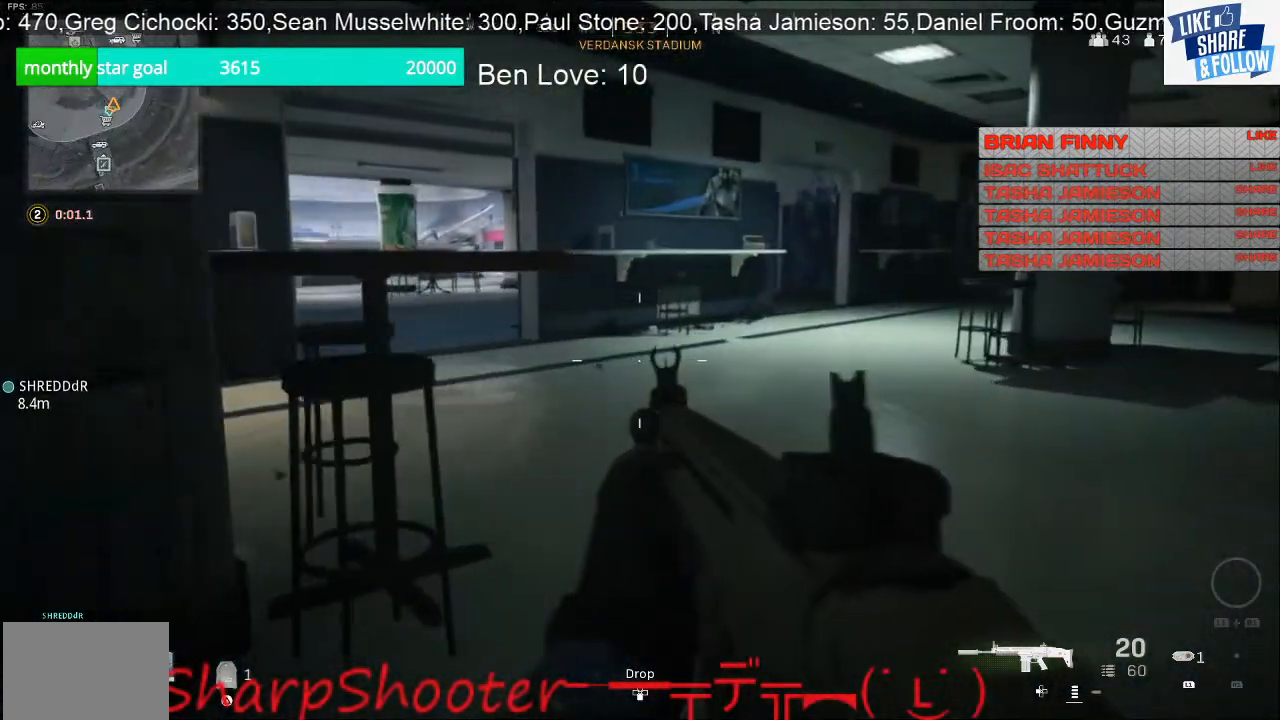
{"buttons": [], "left_stick": "up-right", "right_stick": "center", "events": []}
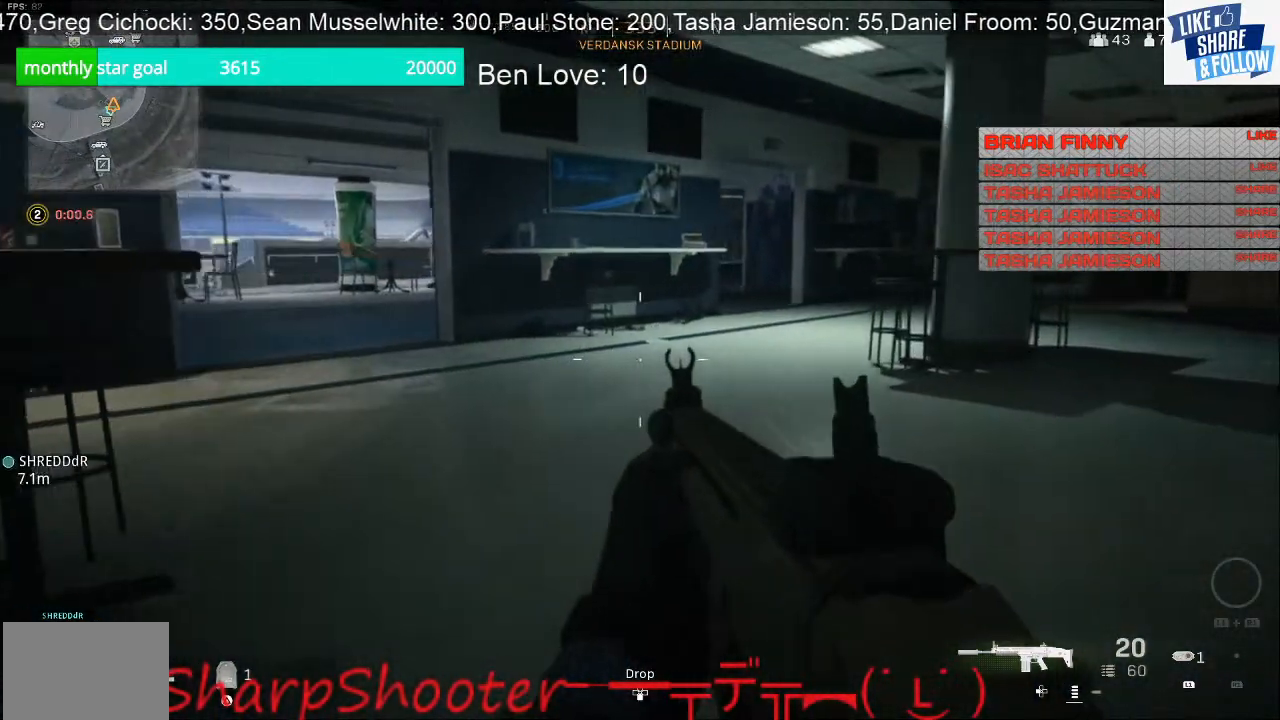
{"buttons": [], "left_stick": "up", "right_stick": "center", "events": [[133, "right_stick", "right"], [233, "left_stick", "up"], [400, "right_stick", "center"]]}
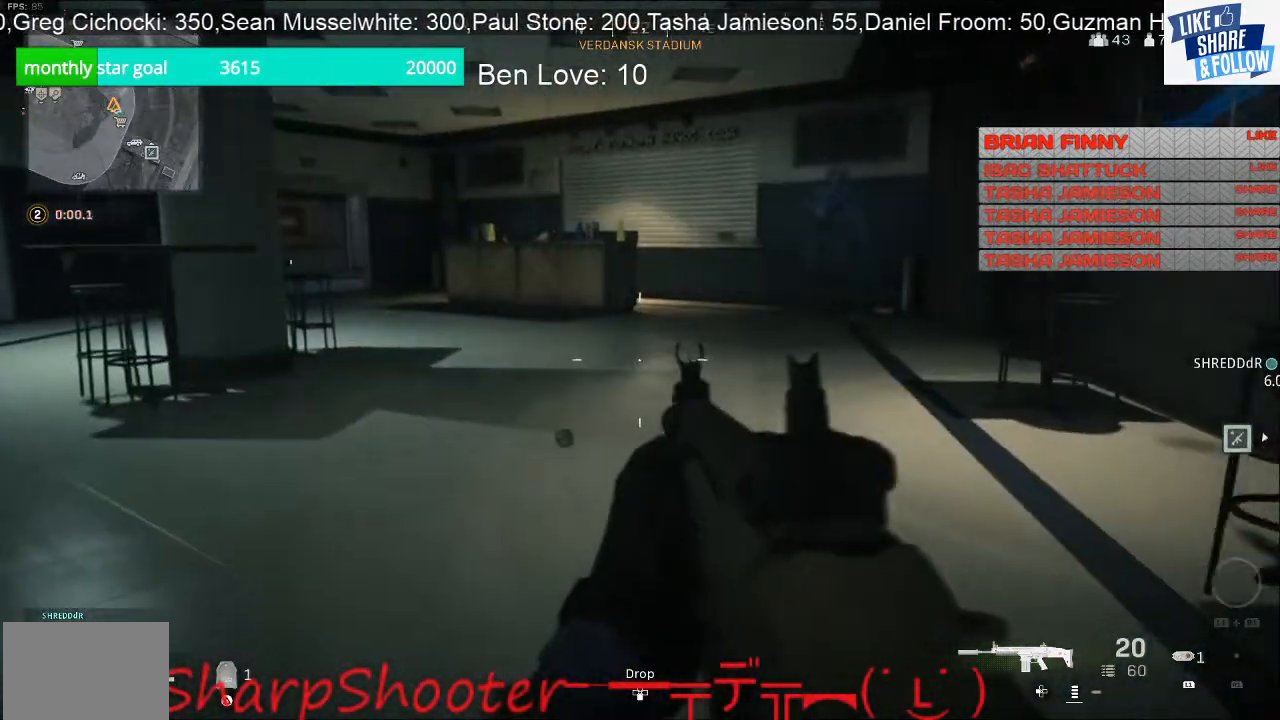
{"buttons": [], "left_stick": "up", "right_stick": "left", "events": [[133, "right_stick", "right"], [367, "right_stick", "center"], [500, "right_stick", "left"]]}
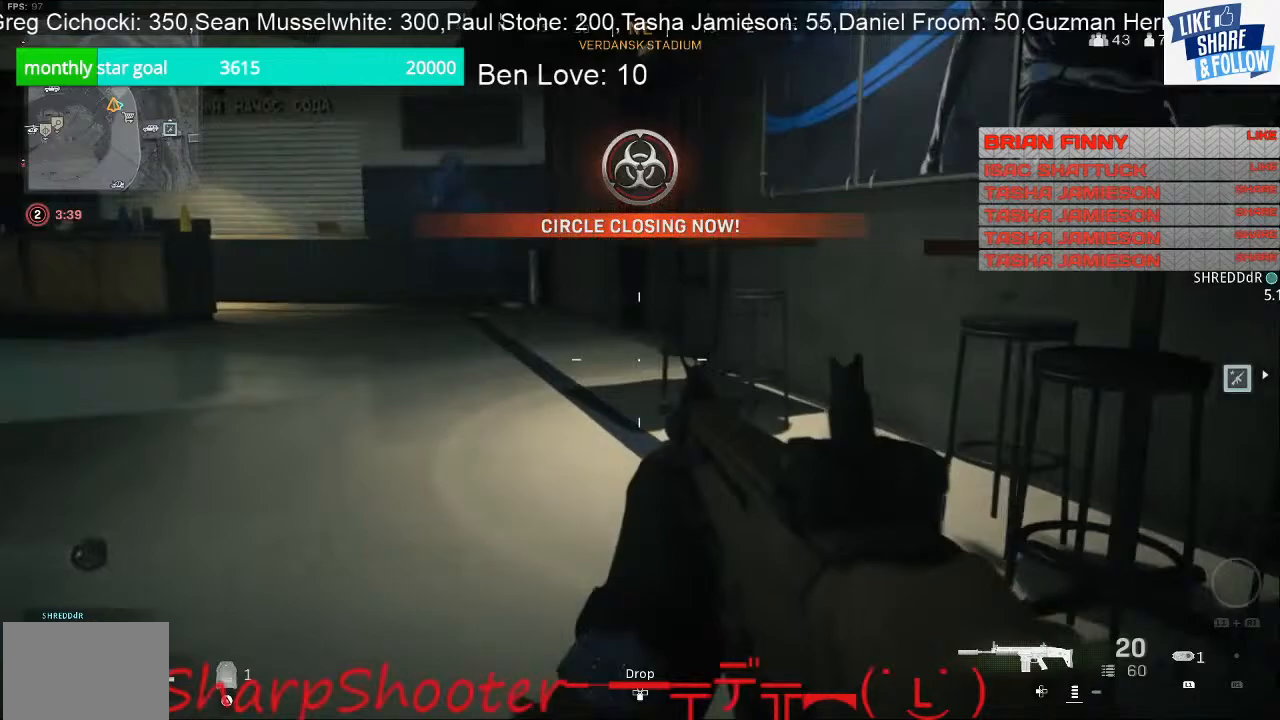
{"buttons": [], "left_stick": "up-right", "right_stick": "center", "events": [[200, "left_stick", "up-right"], [333, "right_stick", "center"]]}
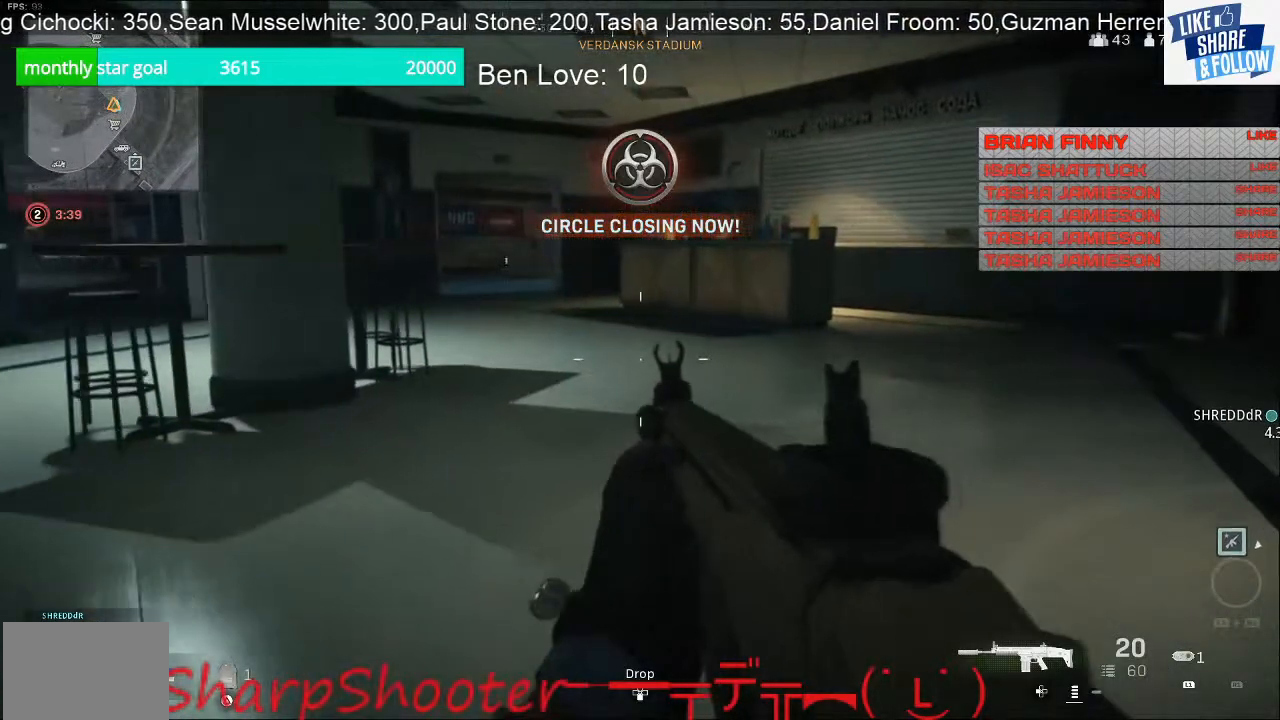
{"buttons": [], "left_stick": "up", "right_stick": "center", "events": [[367, "left_stick", "up"]]}
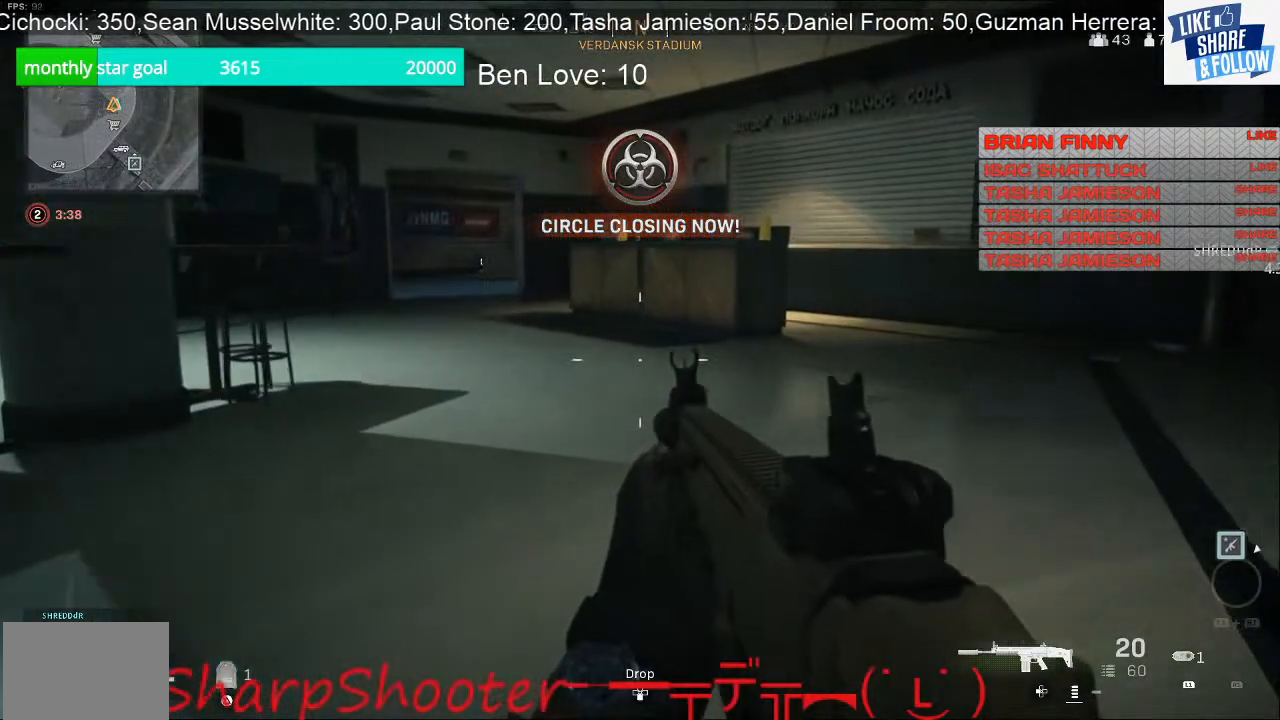
{"buttons": ["L3"], "left_stick": "up", "right_stick": "center", "events": [[267, "right_stick", "right"], [400, "L3", "down"], [433, "right_stick", "center"]]}
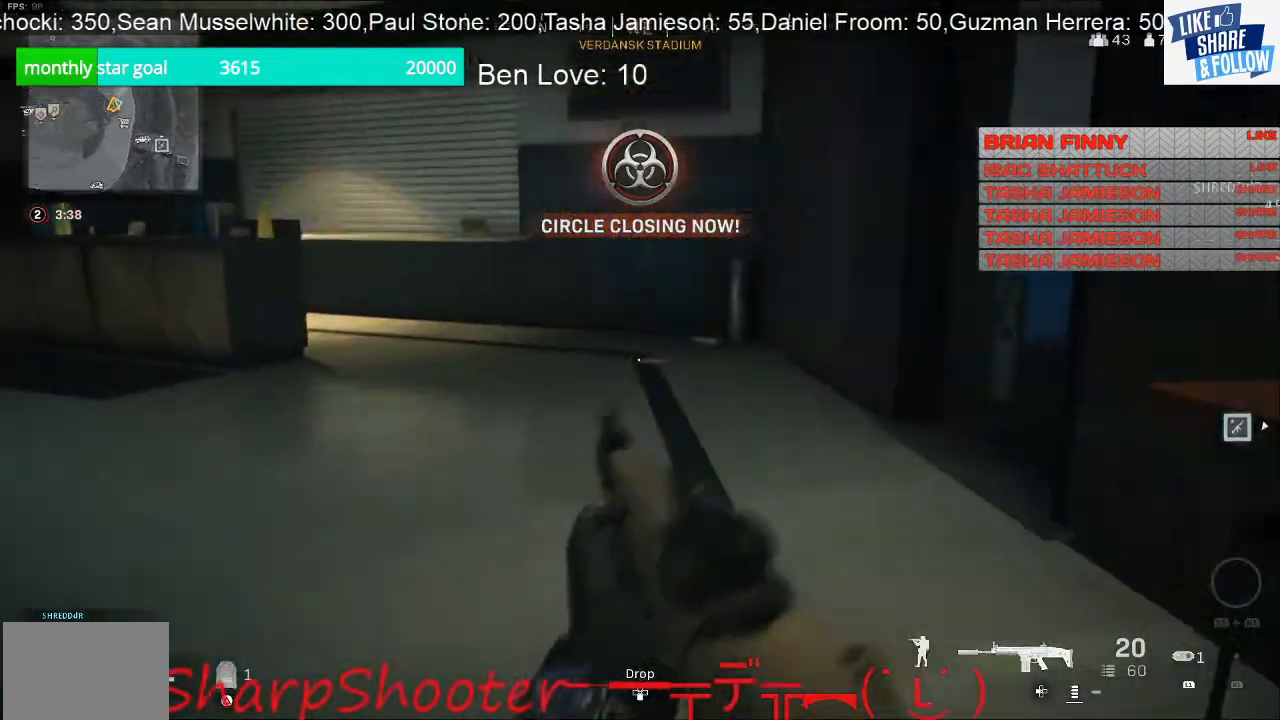
{"buttons": [], "left_stick": "up", "right_stick": "left", "events": [[100, "L3", "up"], [467, "right_stick", "left"]]}
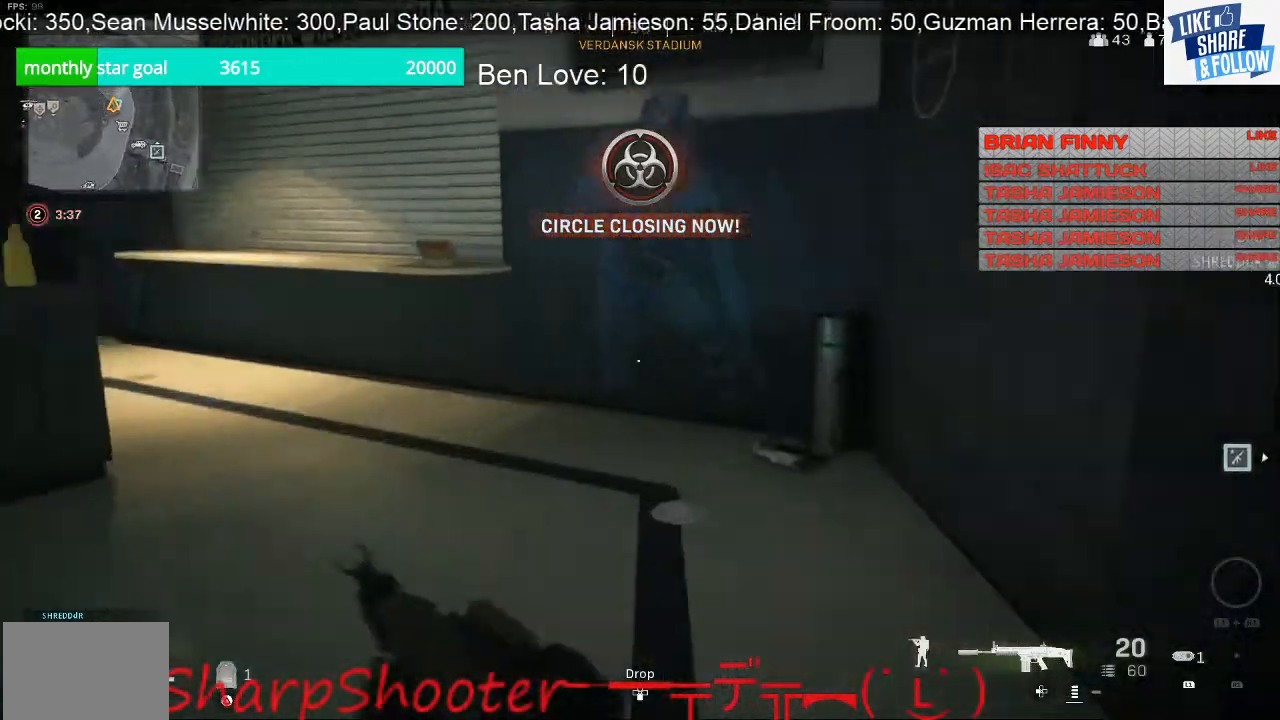
{"buttons": [], "left_stick": "up-right", "right_stick": "left", "events": [[33, "left_stick", "up-right"]]}
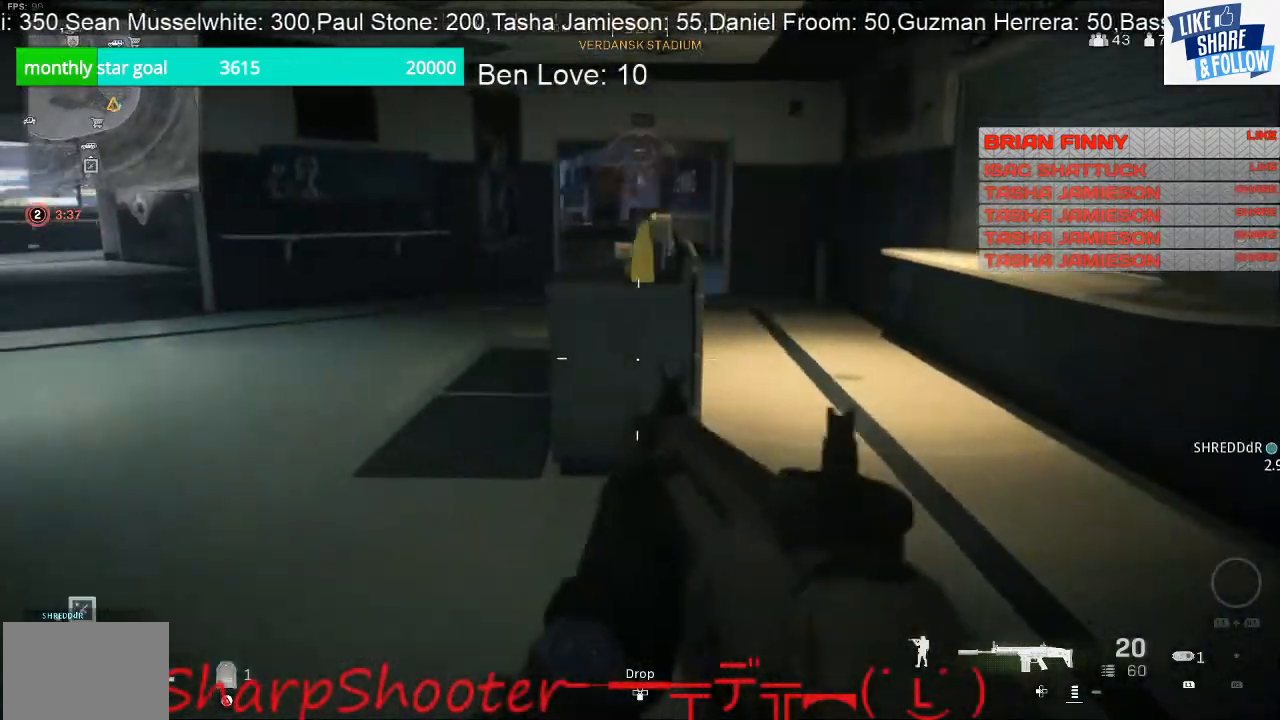
{"buttons": [], "left_stick": "up-right", "right_stick": "up-left", "events": [[33, "R3", "down"], [33, "right_stick", "center"], [100, "R3", "up"], [433, "right_stick", "up-left"]]}
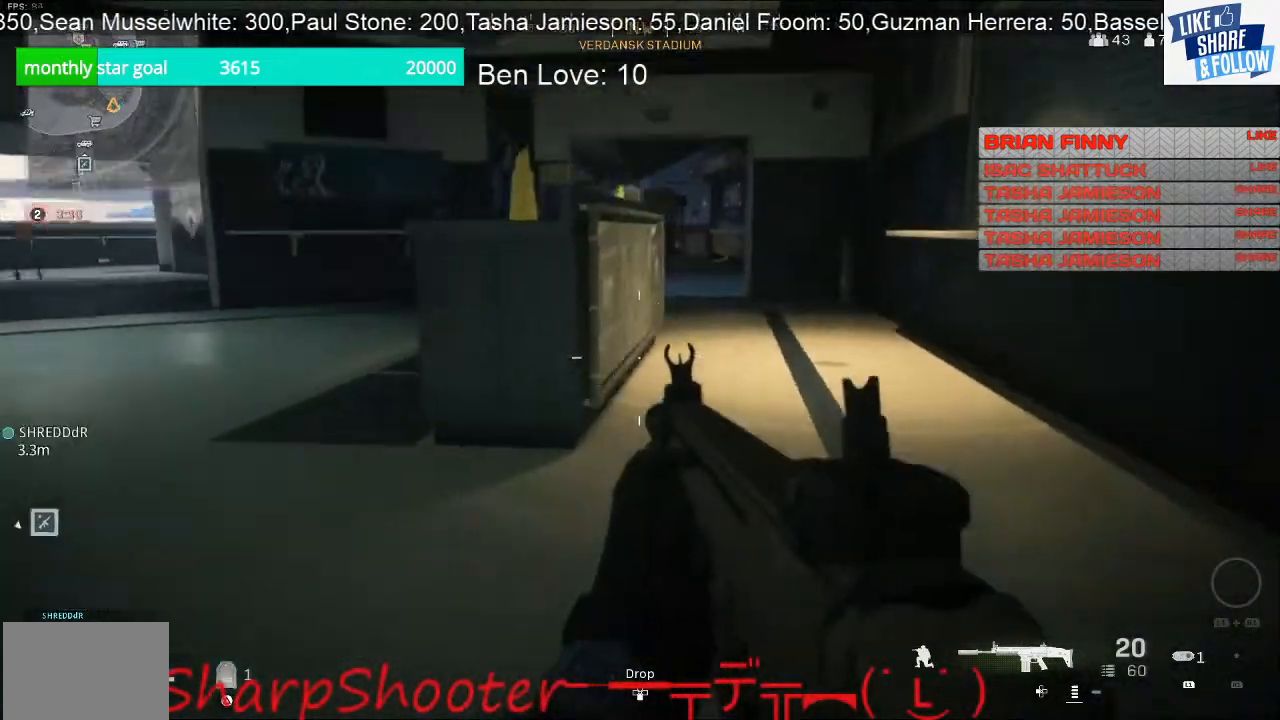
{"buttons": [], "left_stick": "up-right", "right_stick": "center", "events": [[200, "right_stick", "left"], [433, "right_stick", "center"]]}
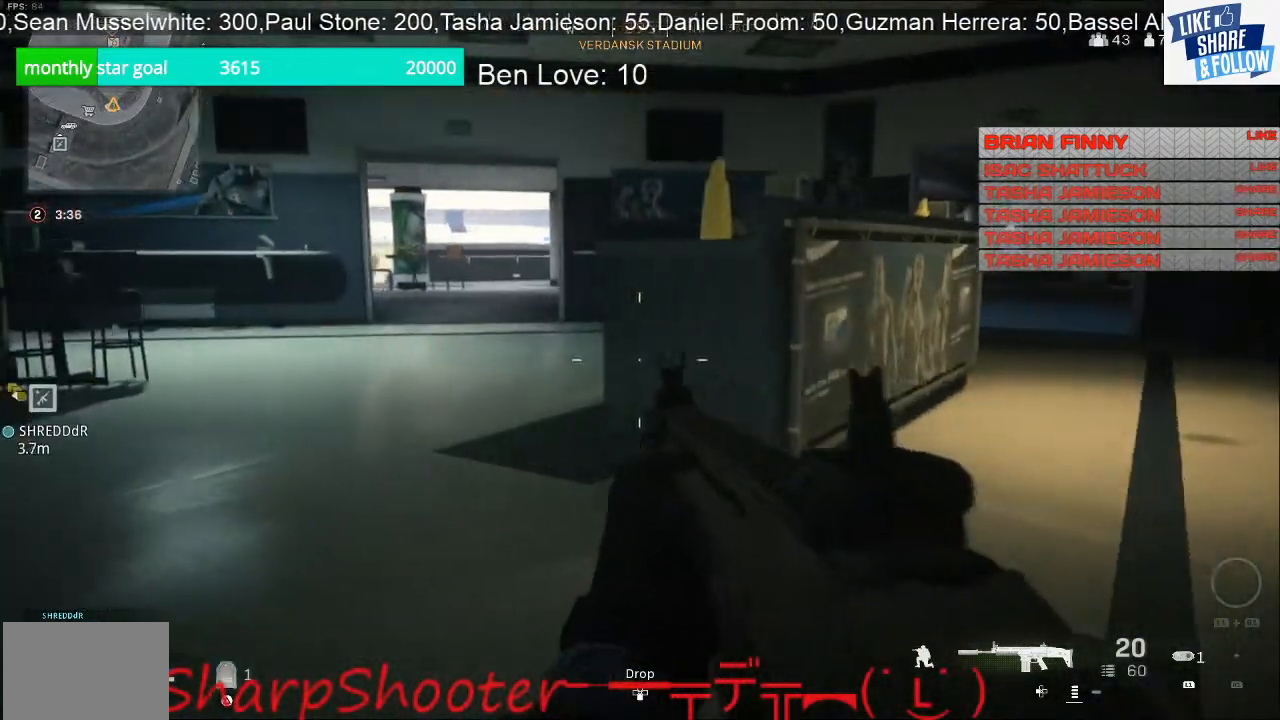
{"buttons": [], "left_stick": "up", "right_stick": "right", "events": [[367, "right_stick", "right"], [500, "left_stick", "up"]]}
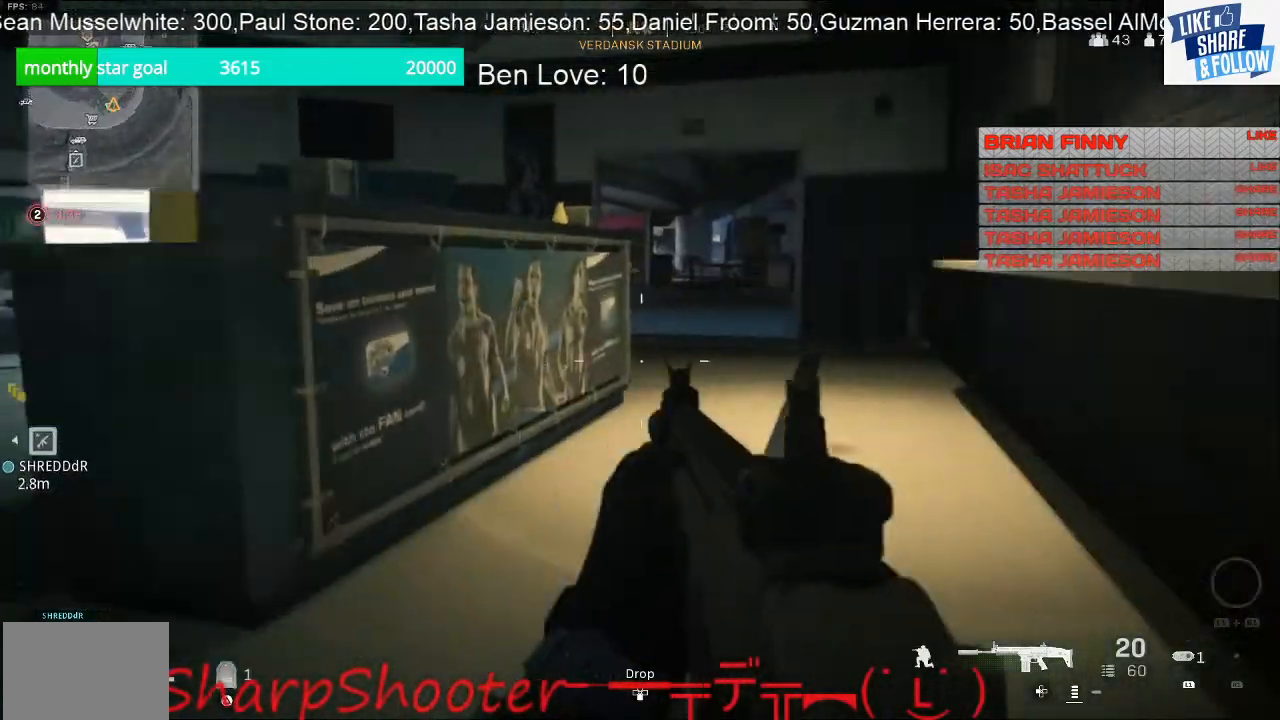
{"buttons": [], "left_stick": "up", "right_stick": "center", "events": [[100, "right_stick", "center"]]}
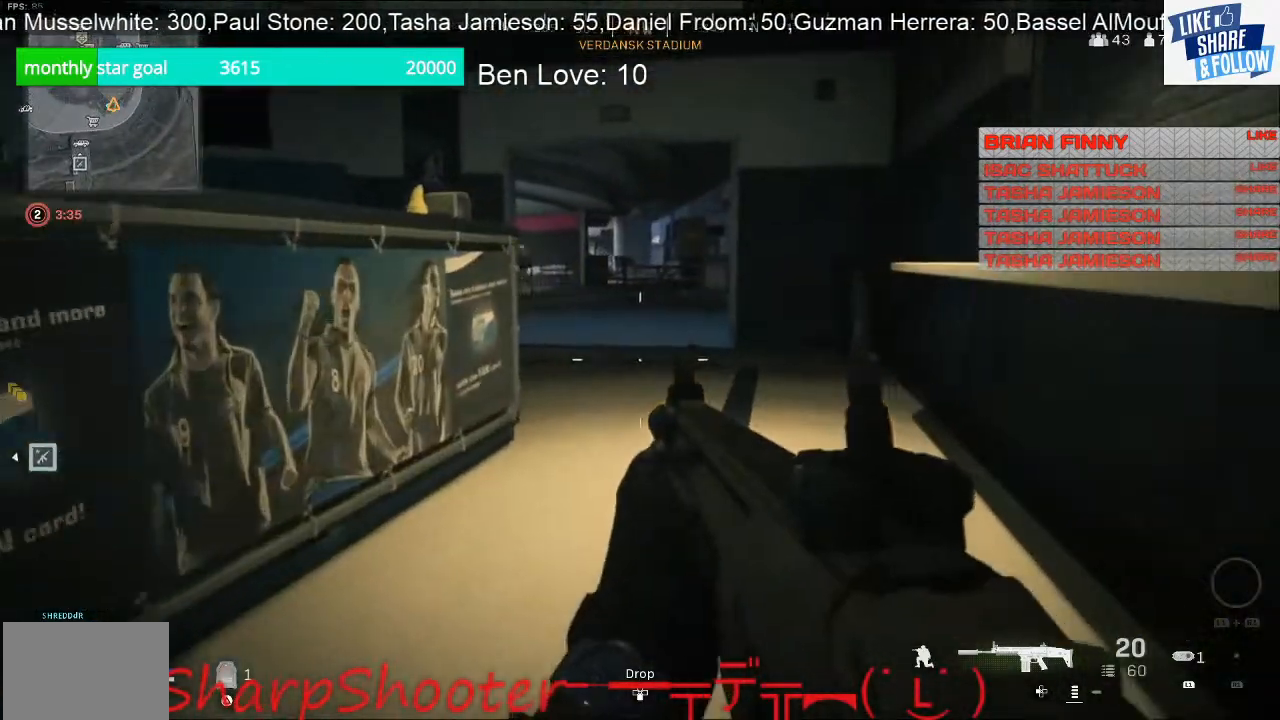
{"buttons": [], "left_stick": "up-right", "right_stick": "center", "events": [[200, "left_stick", "up-right"], [267, "L3", "down"], [500, "L3", "up"]]}